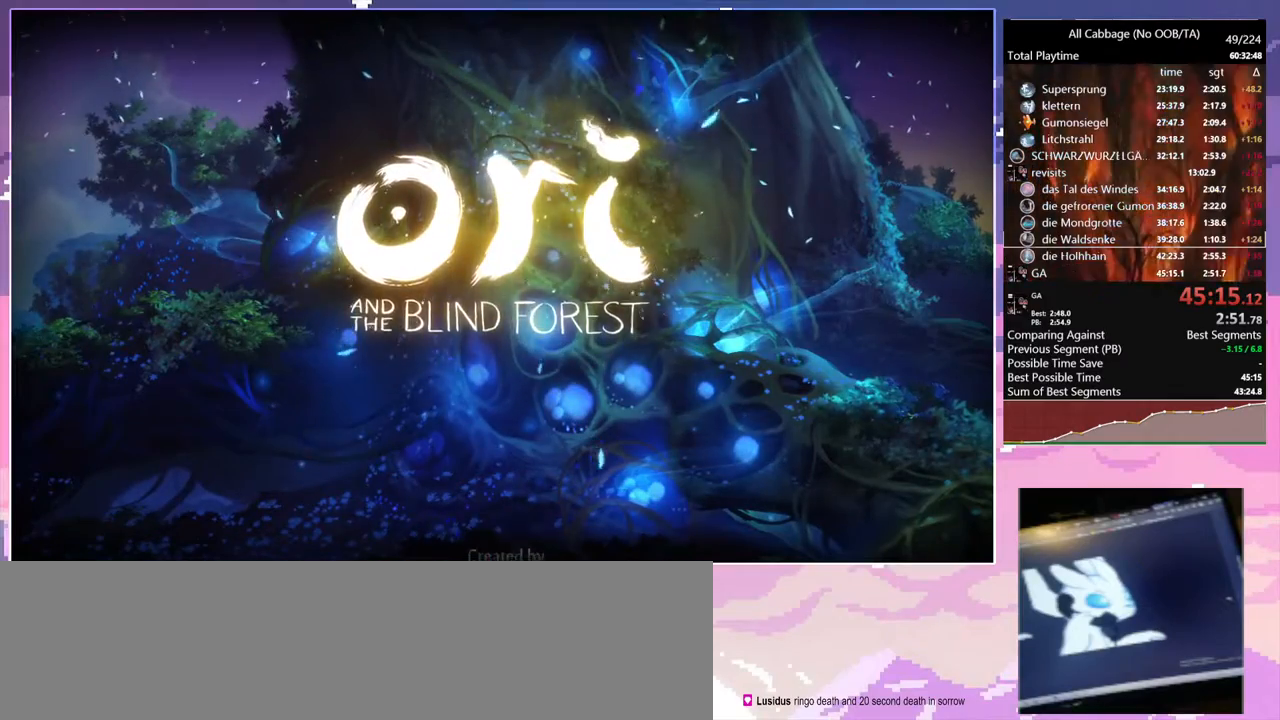
Gameplay with keyboard and mouse; each line is a JSON object with the keys and mouse buttons held at the frame after it. "events" lists presses ("down") and releases ("up") of "a", "bash", "bash2", "bz", "cdash", "cjugg", "cnfrm", "cnfrm2", "d", "dbash", "debug", "escape", "glide", "glimb", "grnde", "grnde2", "jump", "pause", "rjump", "s", "sa", "save", "space", "ui", "w", "mouse_left", "mouse_wheel" and "mouse_right" between this image and that frame as [ms after this image, input, new state], when the widget could be followed in between. "mouse_left", "mouse_wheel", "mouse_right" = the "left", "wheel", "right" buttons of the "mouse" list. No other keys are recorded. "wheel" means that the mouse wheel is clicked or scrolled. Mouse movement is not recorded. Key names are as the overlay labels them; some are game actions (e.g. jump) rather than physical keys.
{"keys": [], "mouse": [], "events": [[34, "mouse_left", "down"], [134, "mouse_left", "up"]]}
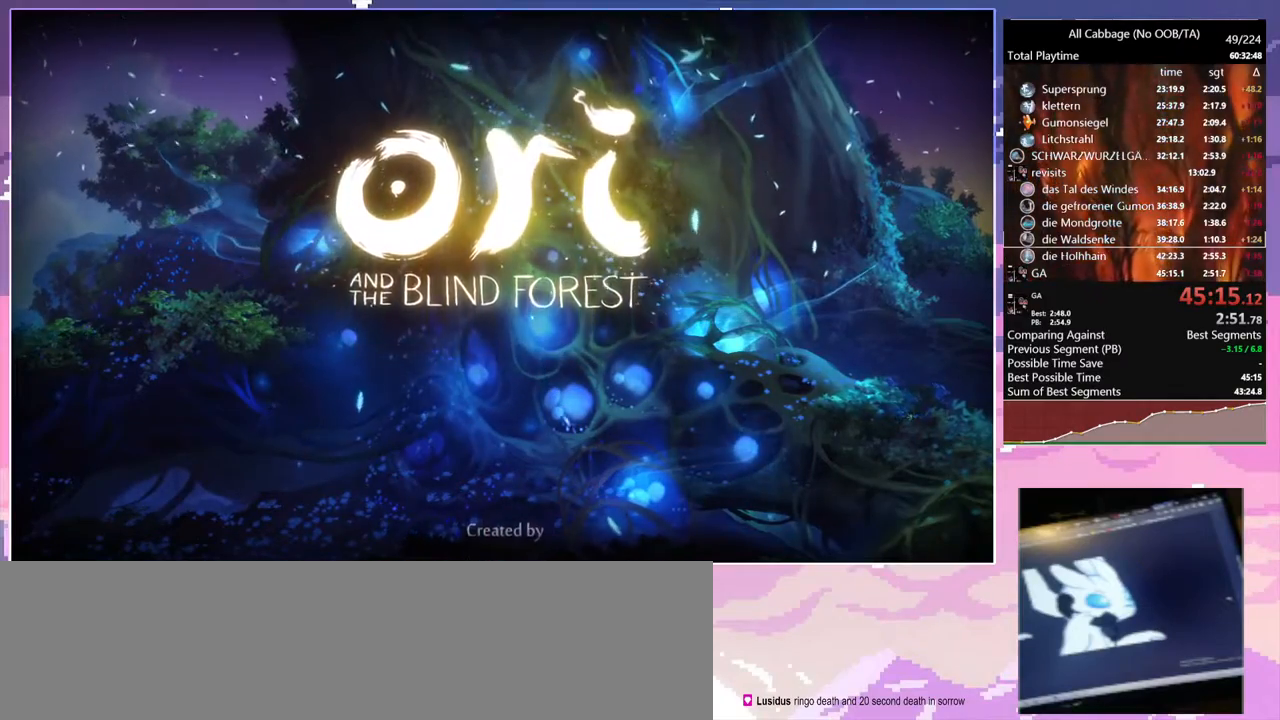
{"keys": [], "mouse": [], "events": []}
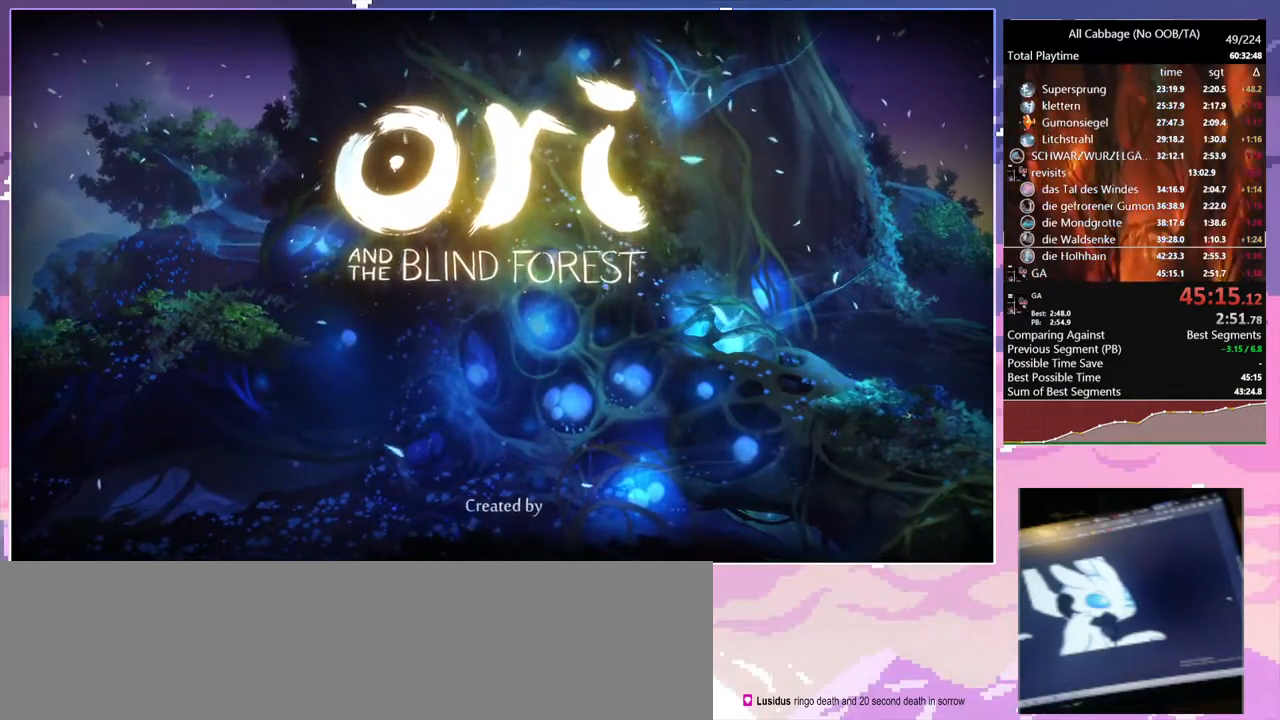
{"keys": [], "mouse": [], "events": [[167, "mouse_left", "down"], [217, "mouse_left", "up"]]}
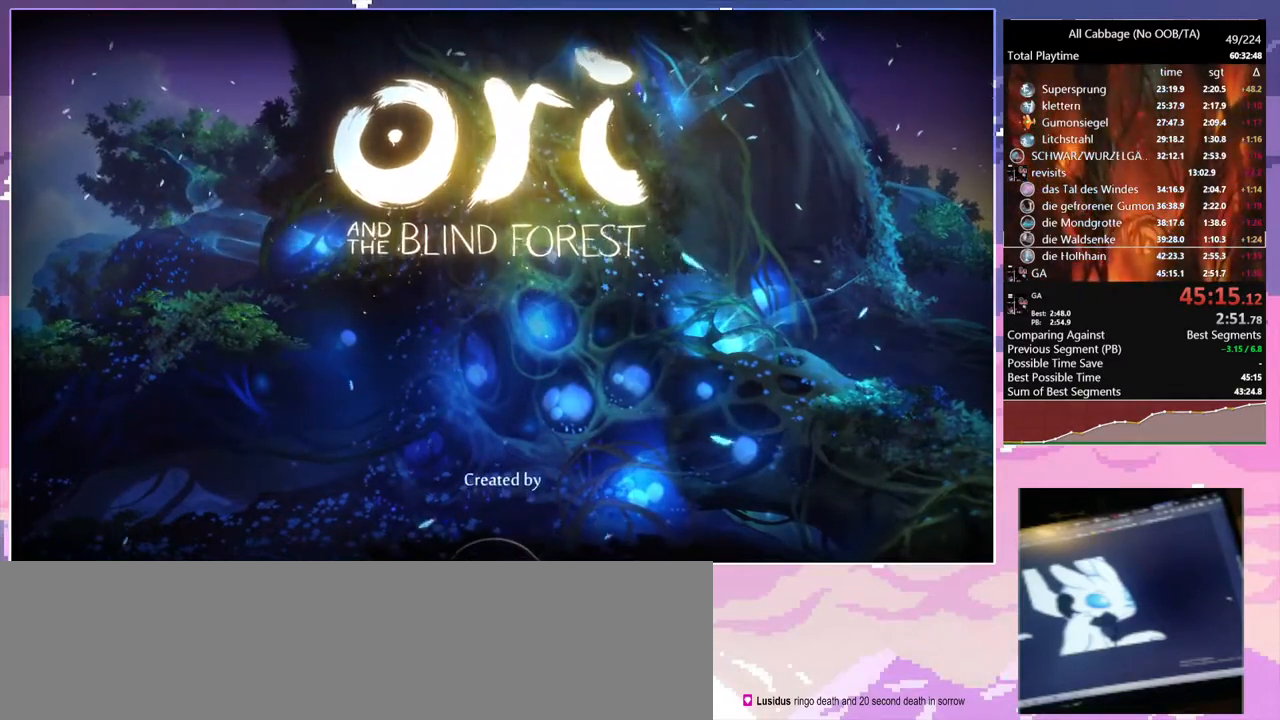
{"keys": [], "mouse": [], "events": []}
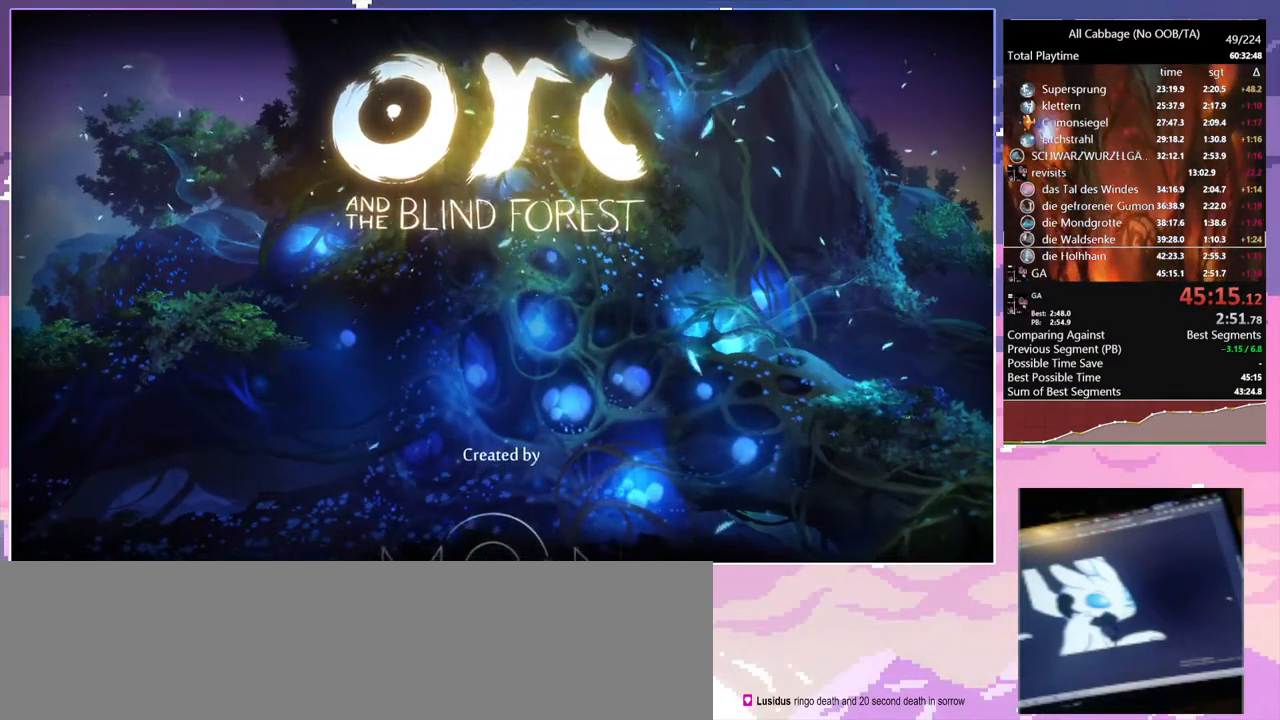
{"keys": [], "mouse": [], "events": []}
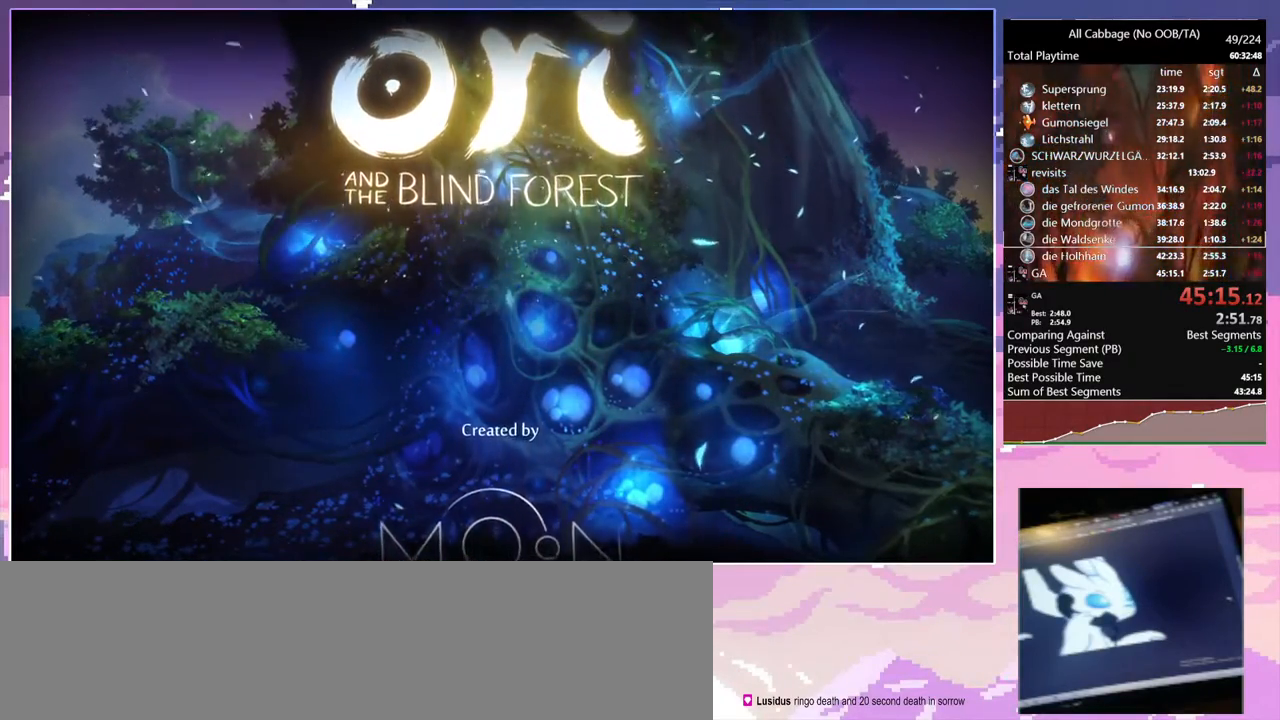
{"keys": [], "mouse": ["left"], "events": [[450, "mouse_left", "down"]]}
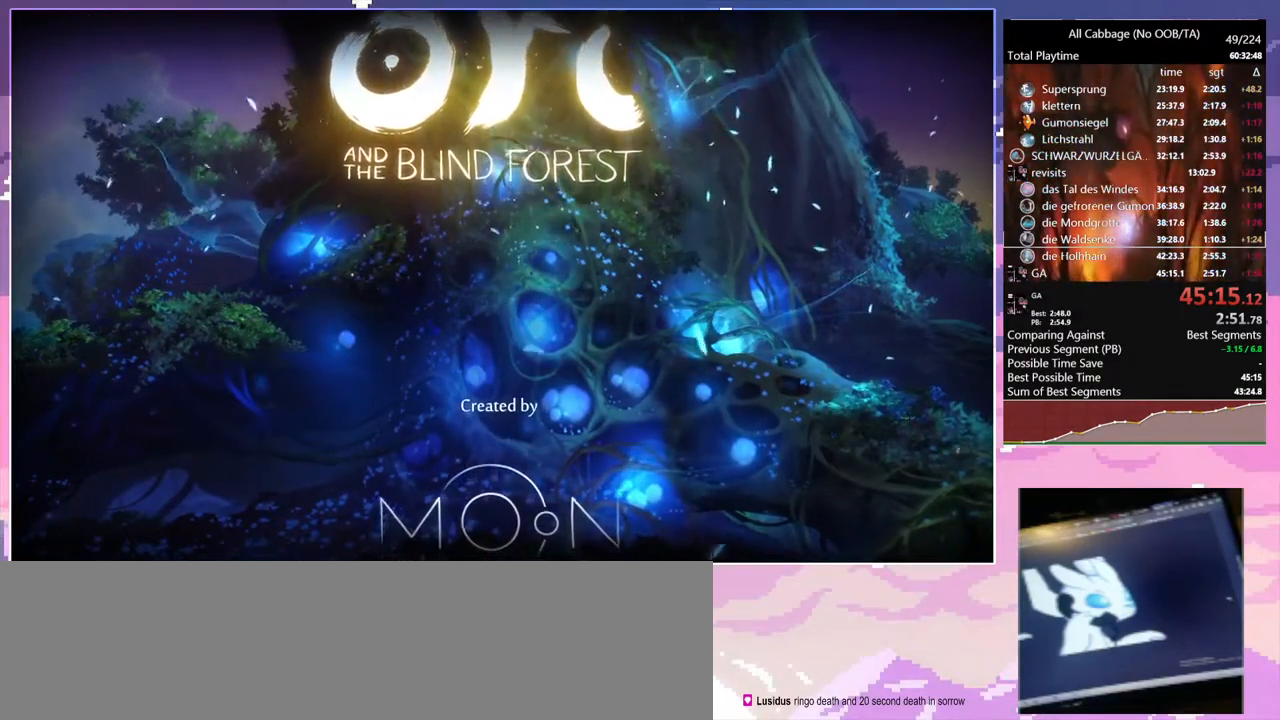
{"keys": [], "mouse": [], "events": [[50, "mouse_left", "up"]]}
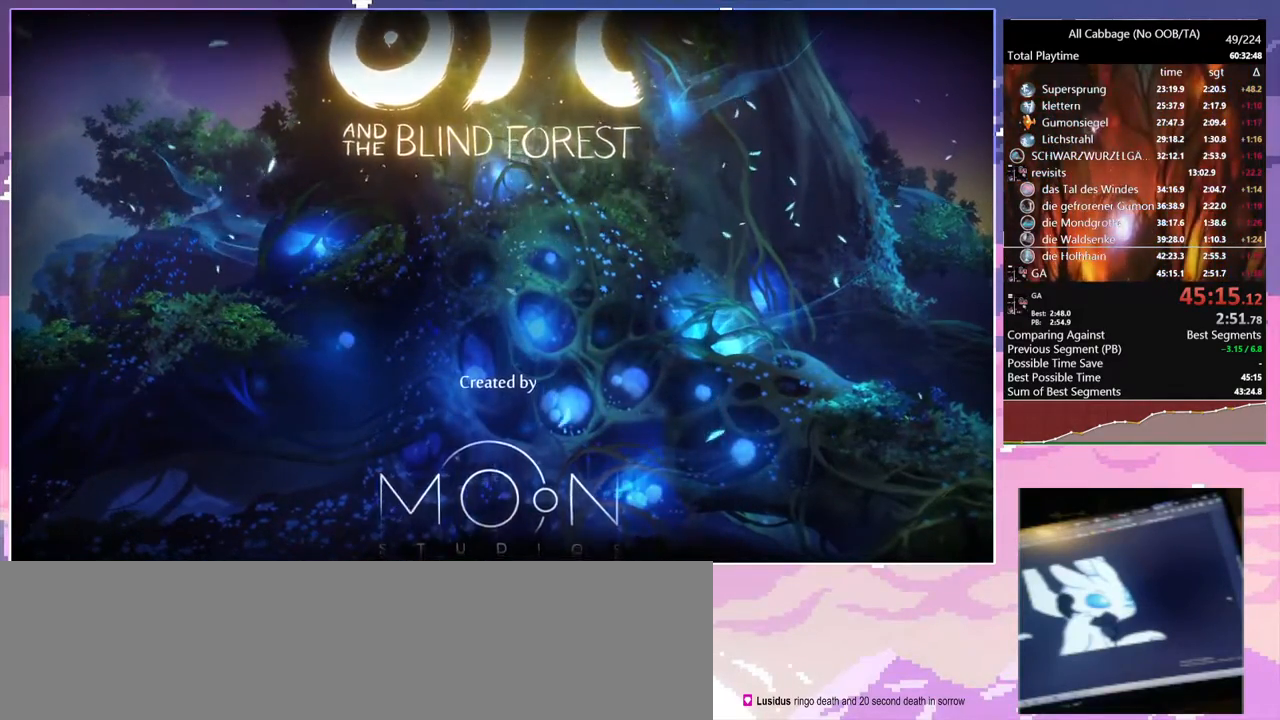
{"keys": [], "mouse": [], "events": []}
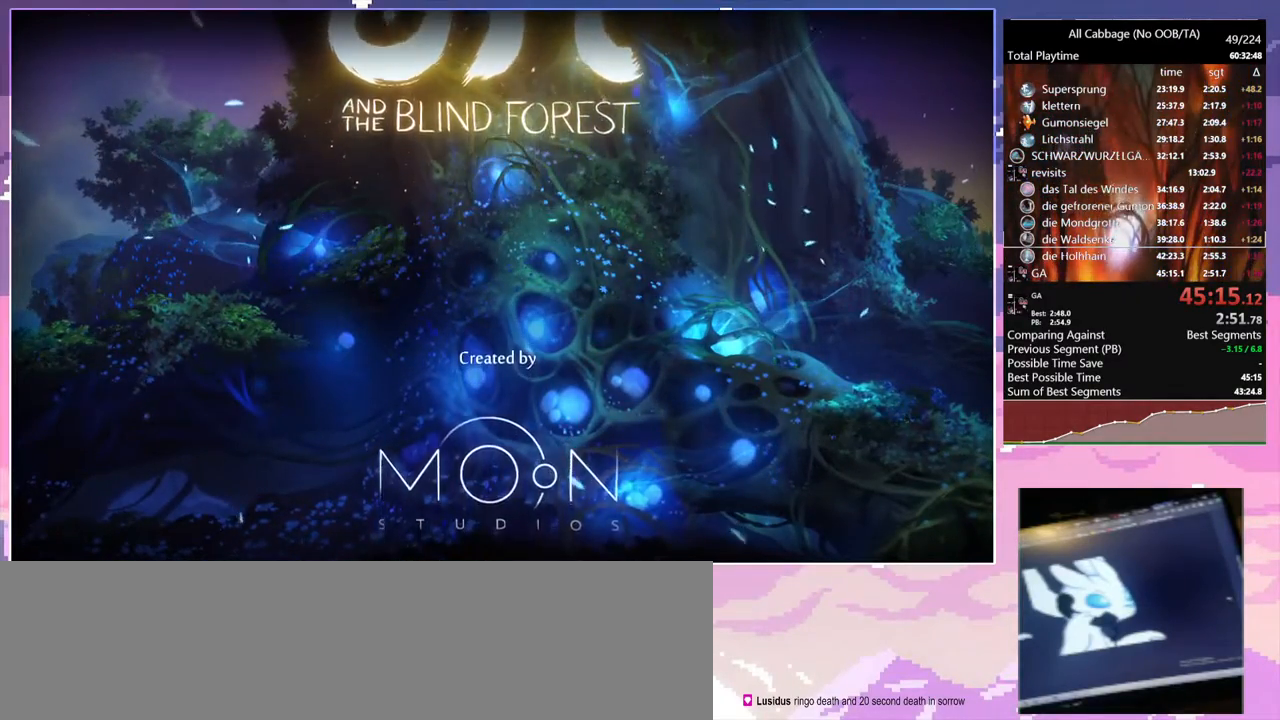
{"keys": [], "mouse": [], "events": [[217, "mouse_left", "down"], [300, "mouse_left", "up"]]}
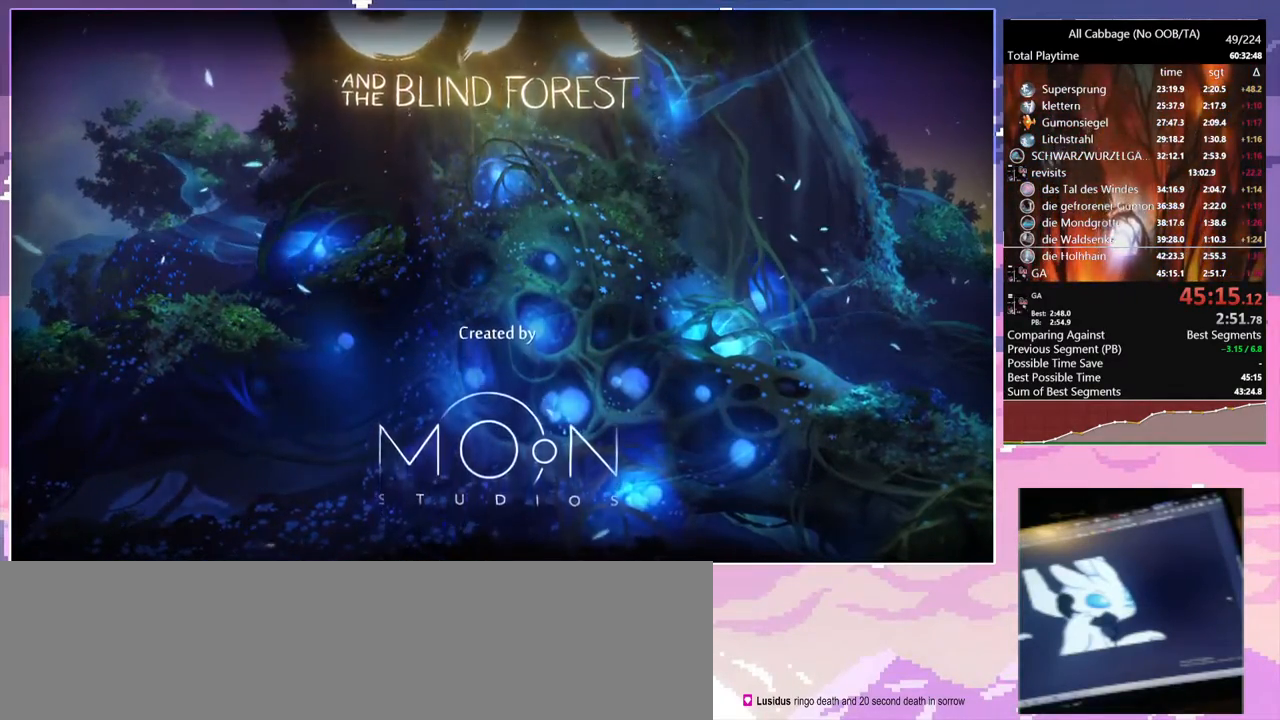
{"keys": [], "mouse": [], "events": []}
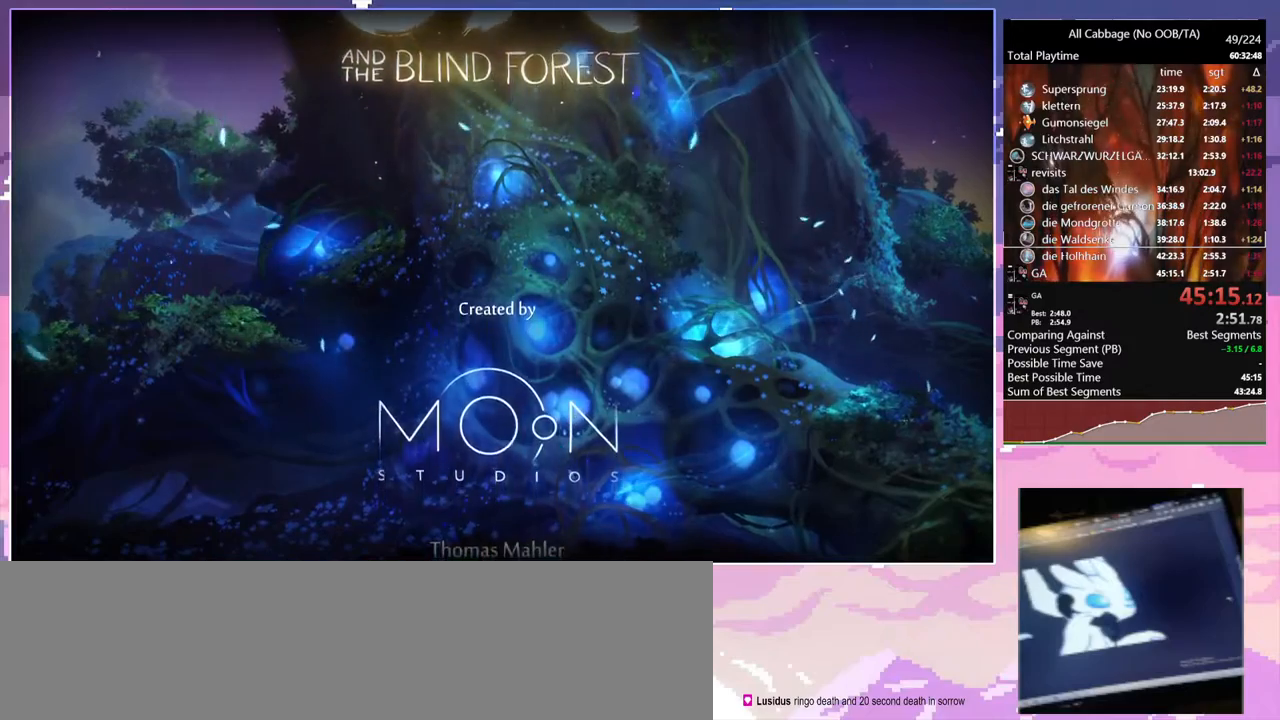
{"keys": [], "mouse": [], "events": []}
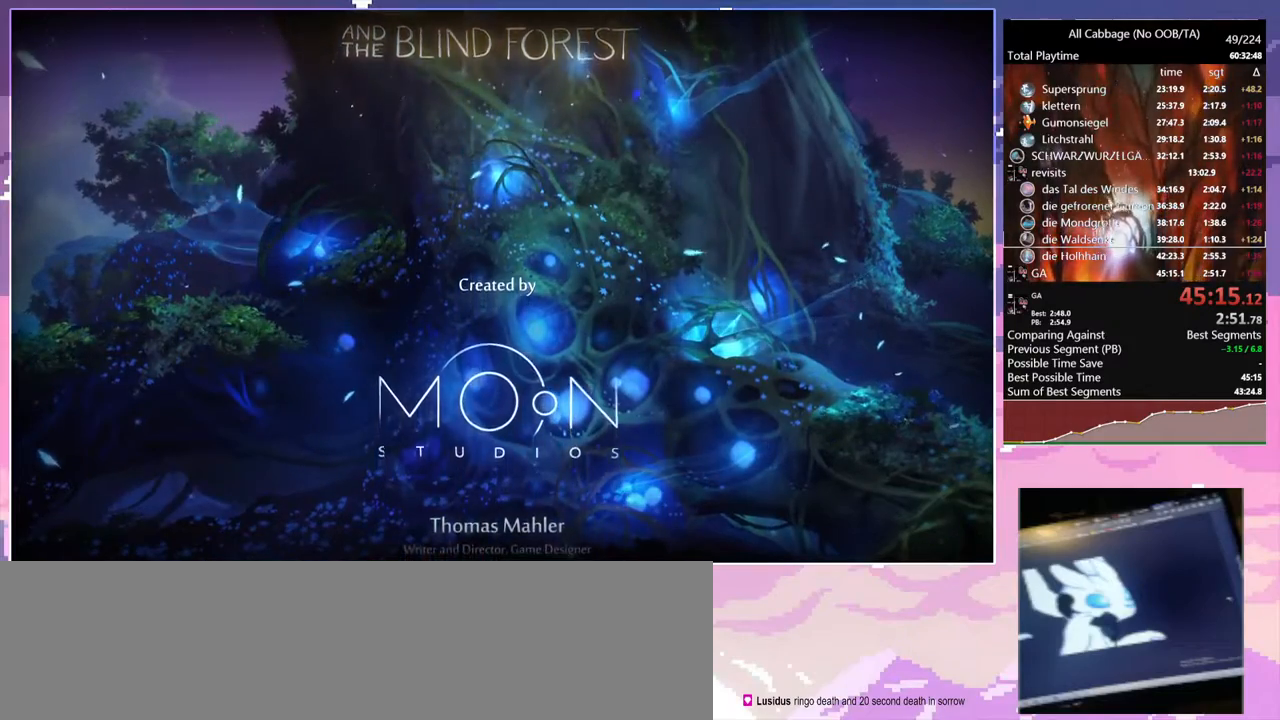
{"keys": [], "mouse": [], "events": [[67, "mouse_left", "down"], [167, "mouse_left", "up"]]}
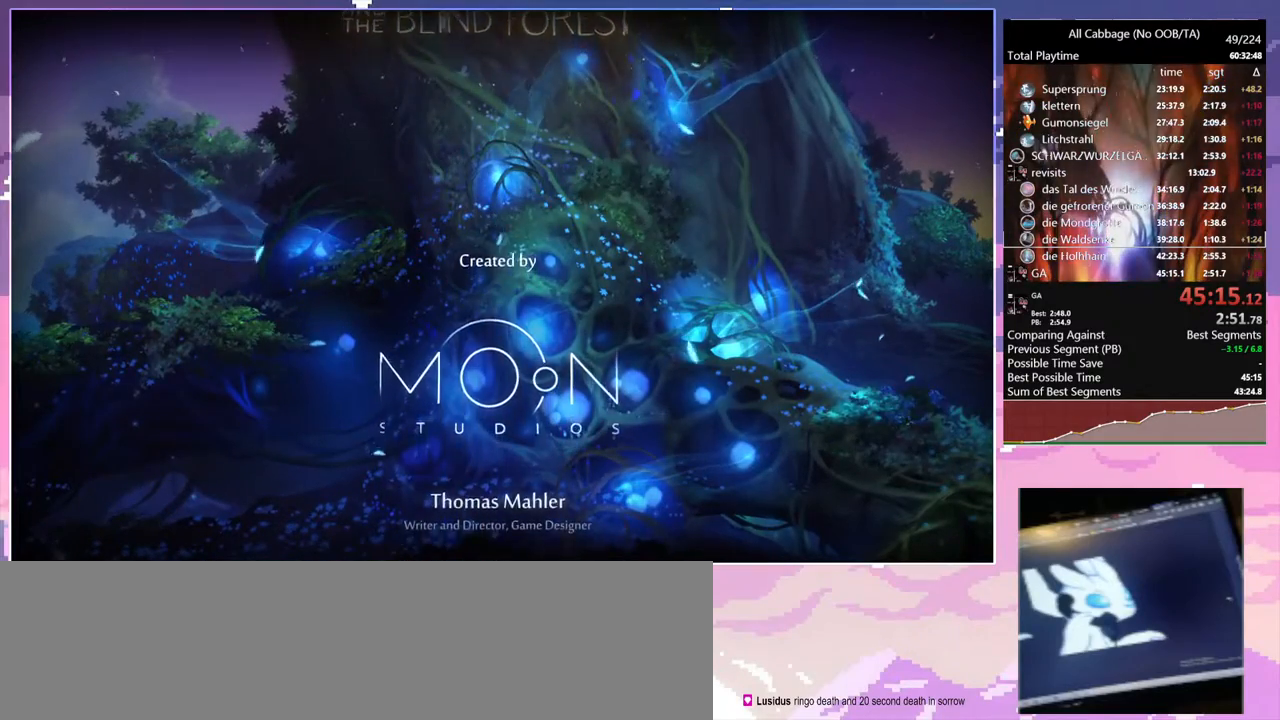
{"keys": [], "mouse": [], "events": []}
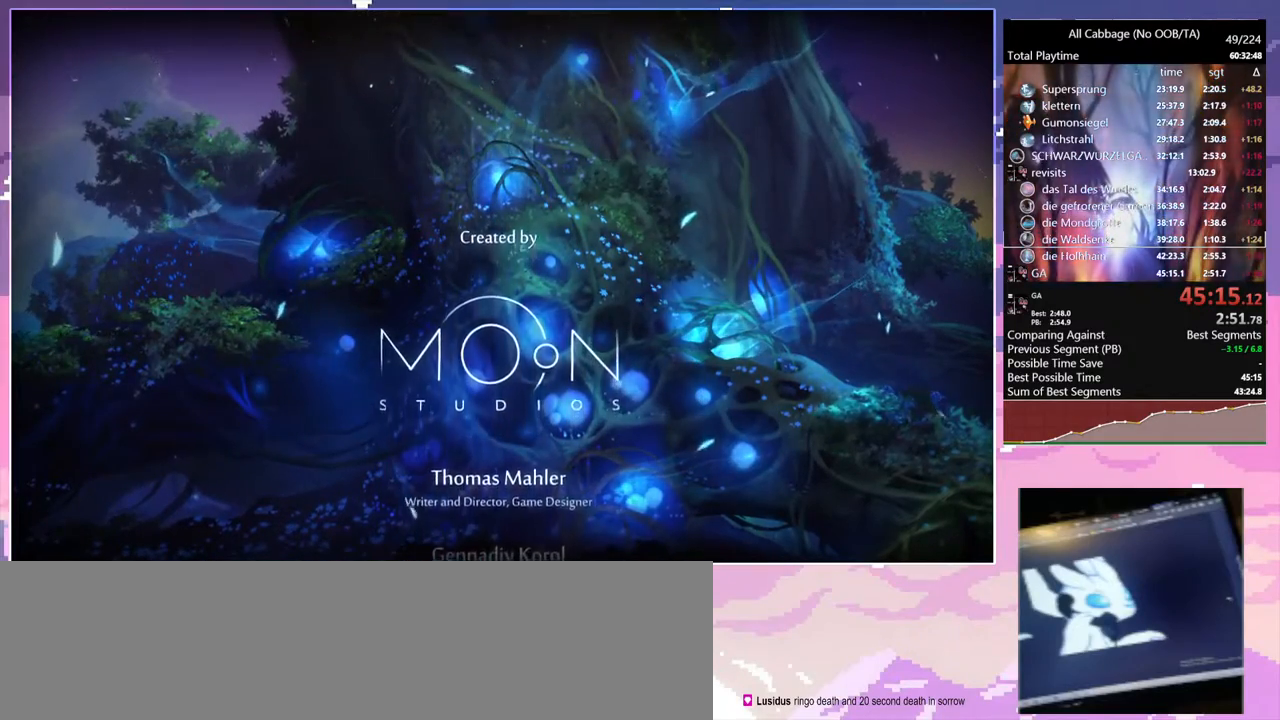
{"keys": [], "mouse": [], "events": [[200, "mouse_left", "down"], [250, "mouse_left", "up"]]}
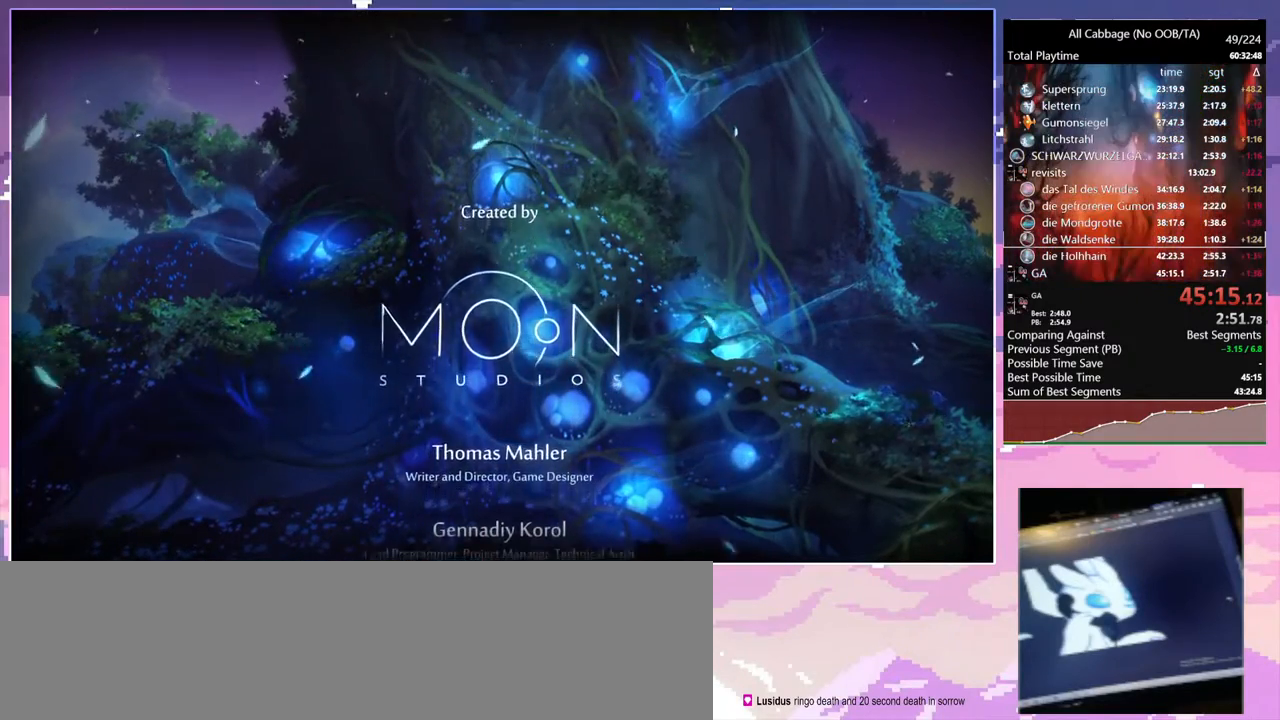
{"keys": [], "mouse": [], "events": []}
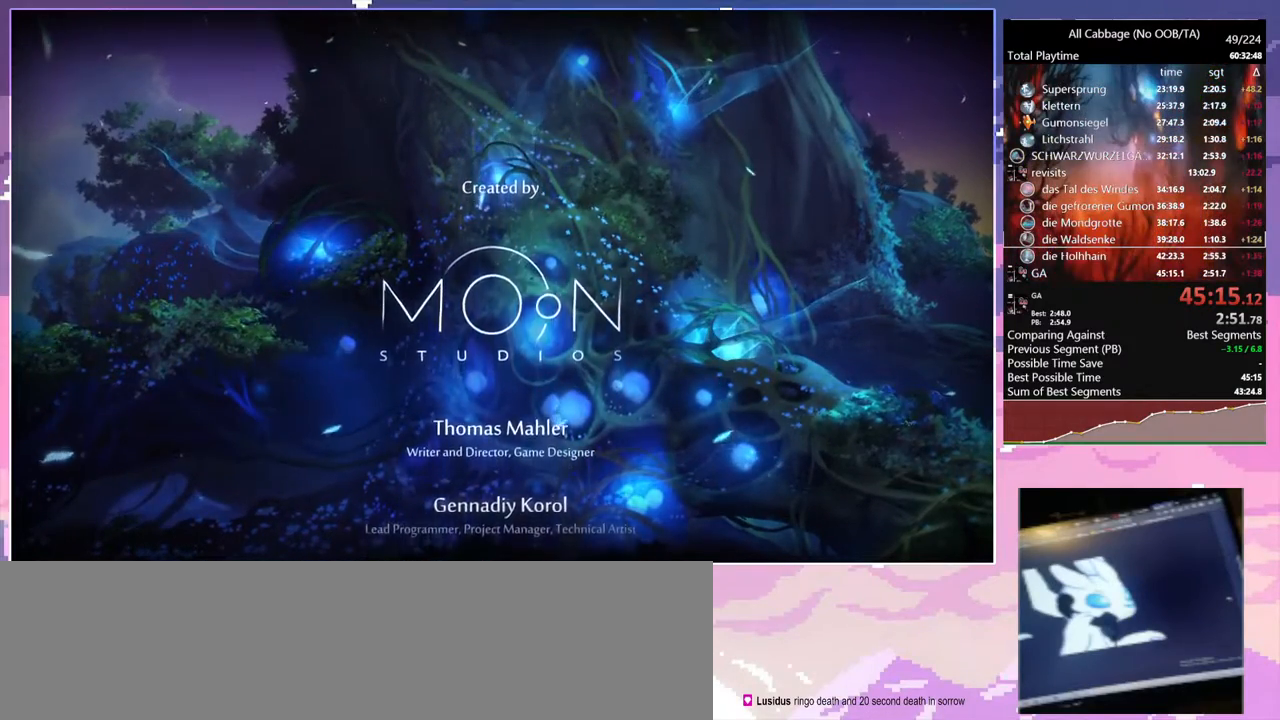
{"keys": [], "mouse": [], "events": []}
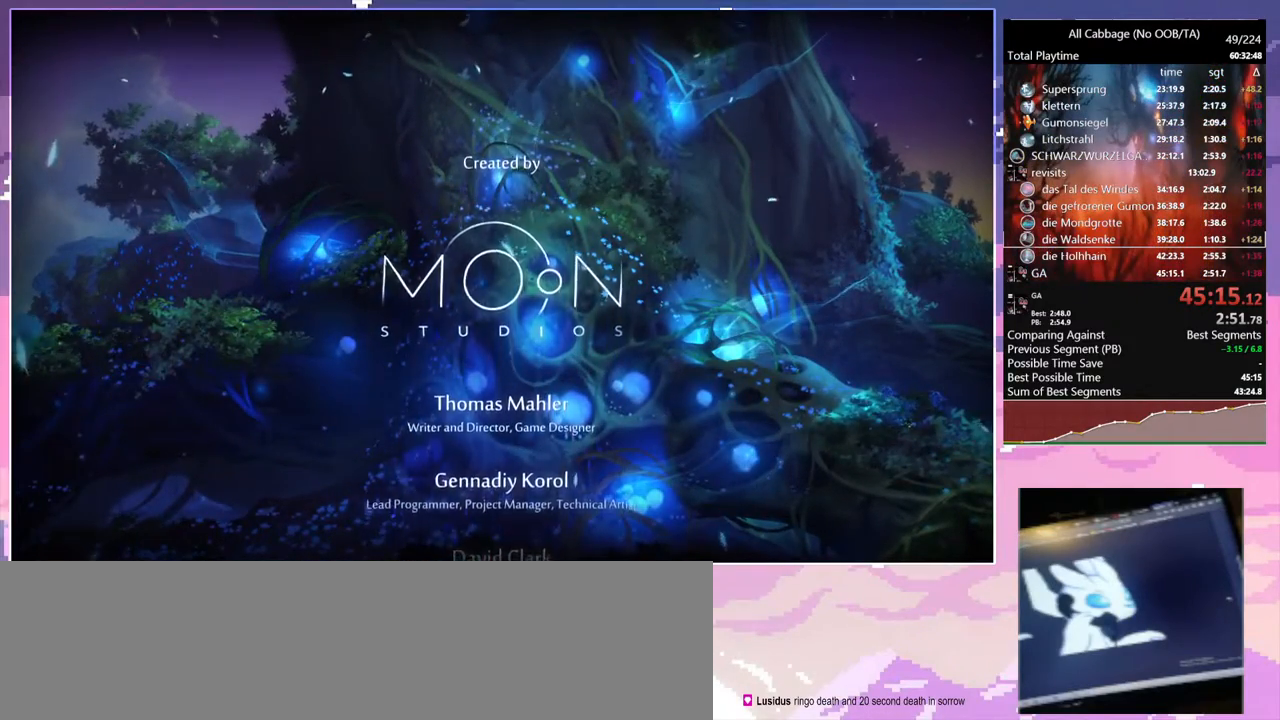
{"keys": [], "mouse": [], "events": []}
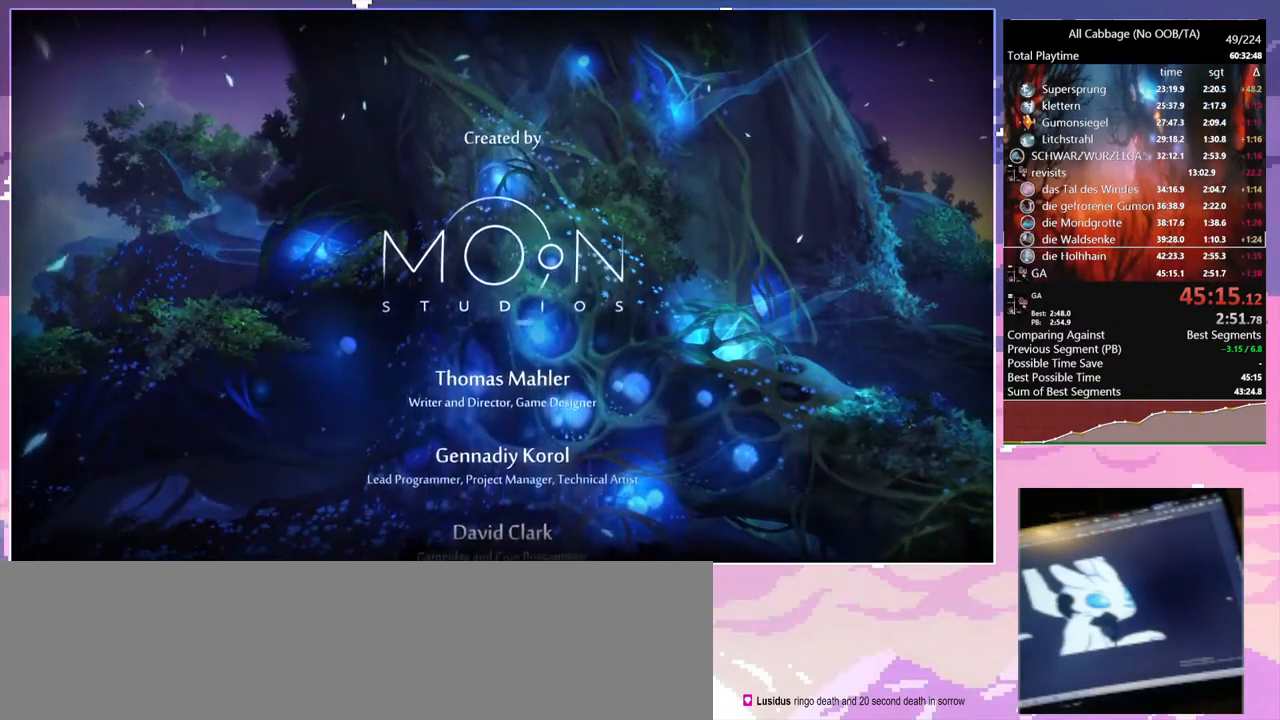
{"keys": [], "mouse": [], "events": [[67, "mouse_left", "down"], [117, "mouse_left", "up"]]}
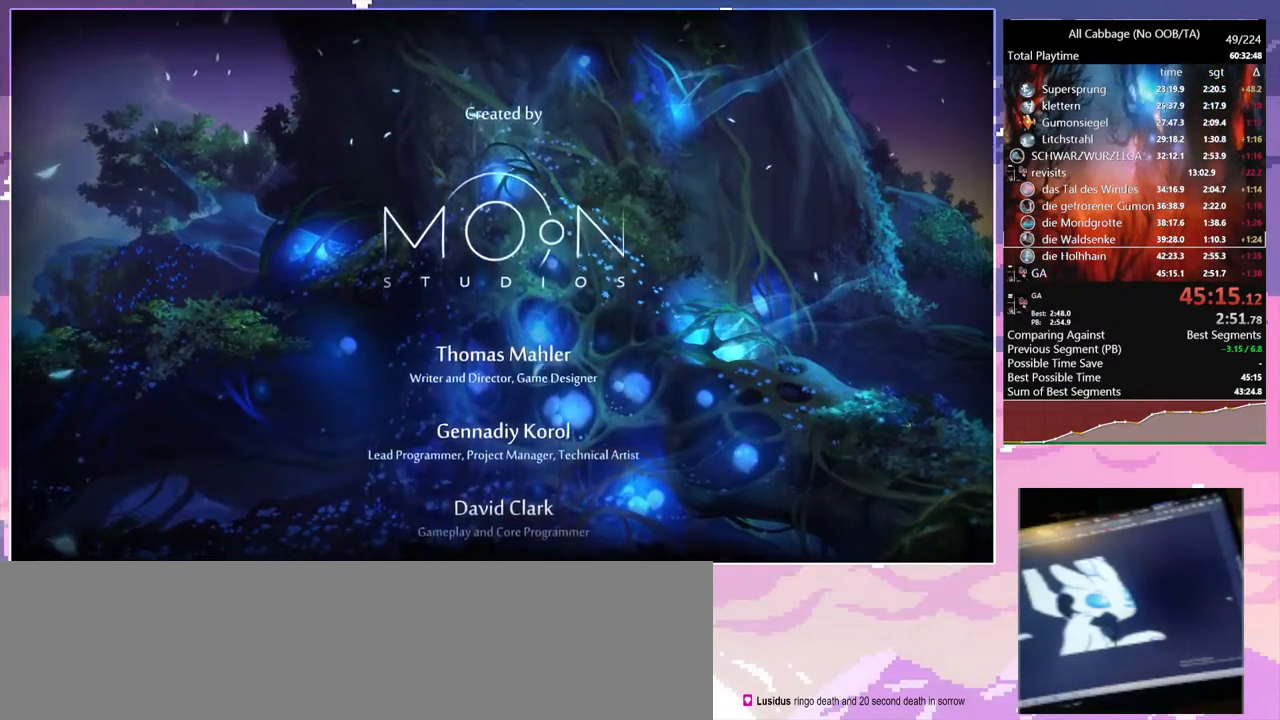
{"keys": [], "mouse": [], "events": []}